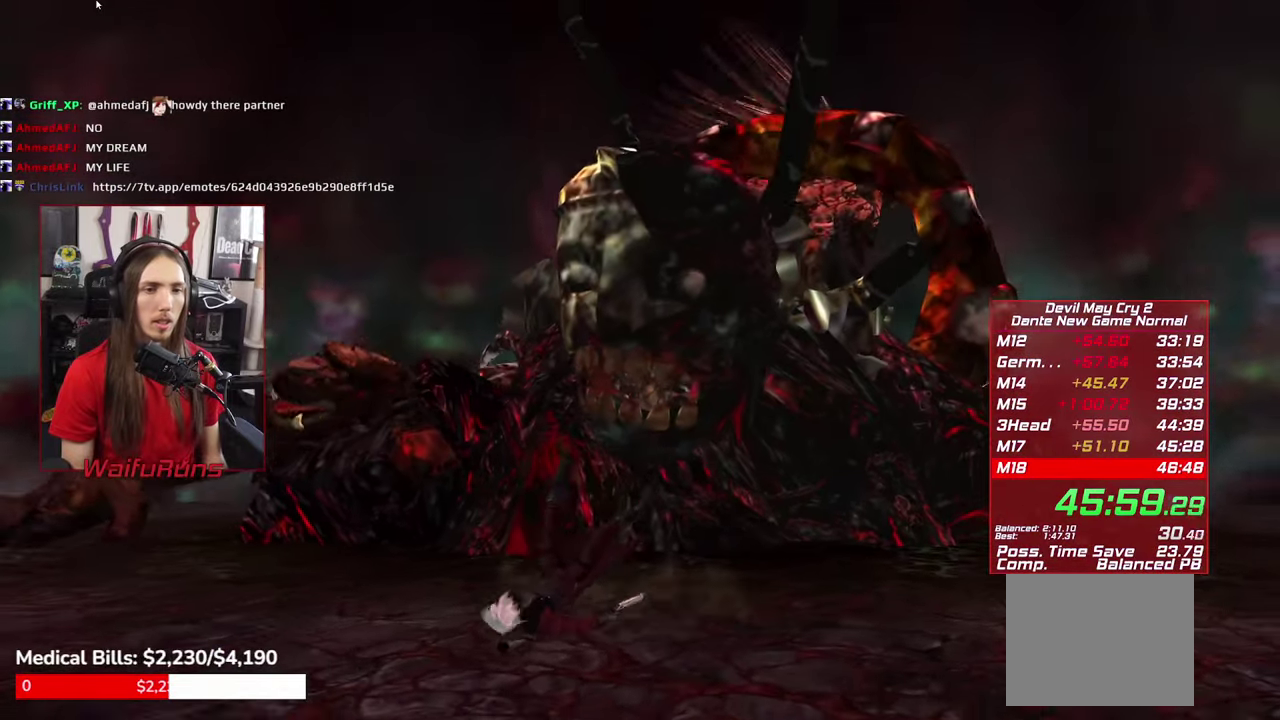
Gameplay with a controller (Xbox layout); each line is a JSON object with the inputs held at the frame after it. "events" lists button and stick changes between this image and that frame as [ms after this image, input, new state], when the widget could be followed in between. This overlay highlights the sticks when they move; stick clicks (L3 R3) are not distinguishable. Not read: HOME L3 R3.
{"buttons": ["A"], "left_stick": "center", "right_stick": "center", "events": [[16, "B", "up"], [100, "B", "down"], [166, "B", "up"], [333, "A", "down"], [383, "A", "up"], [466, "A", "down"]]}
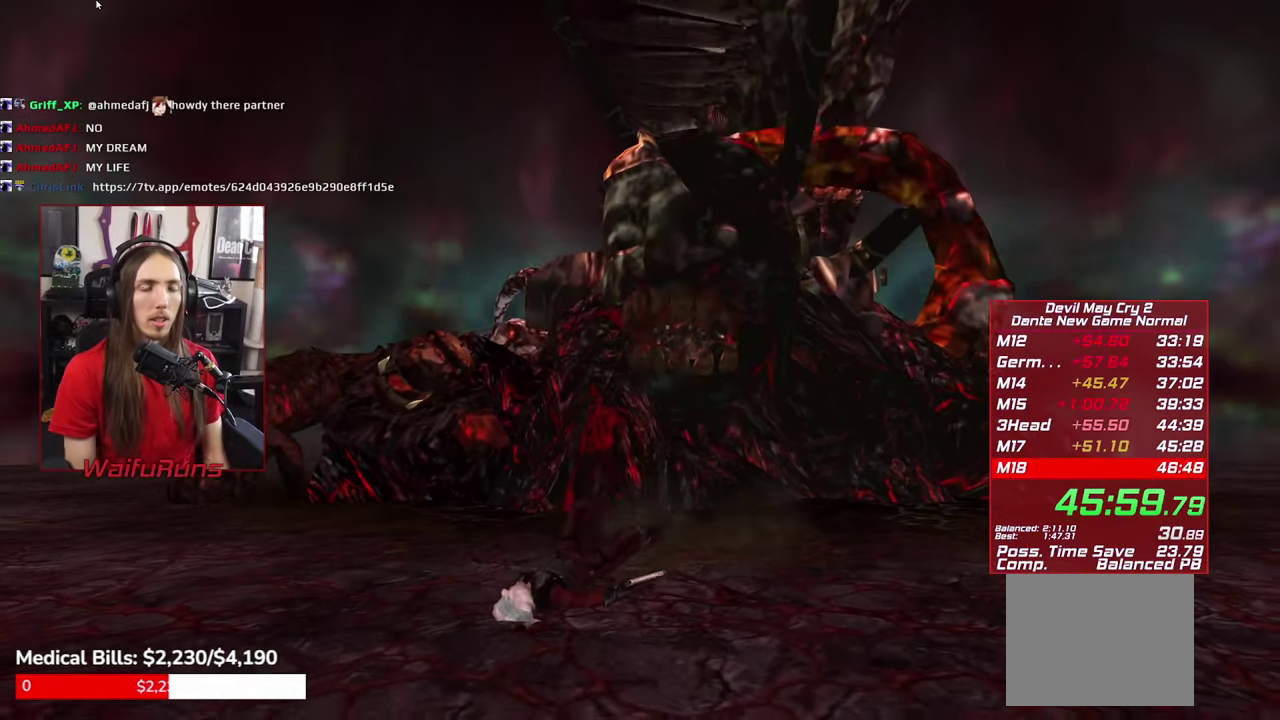
{"buttons": [], "left_stick": "center", "right_stick": "center", "events": [[66, "A", "up"], [116, "A", "down"], [216, "A", "up"], [266, "A", "down"], [366, "A", "up"], [433, "A", "down"], [500, "A", "up"]]}
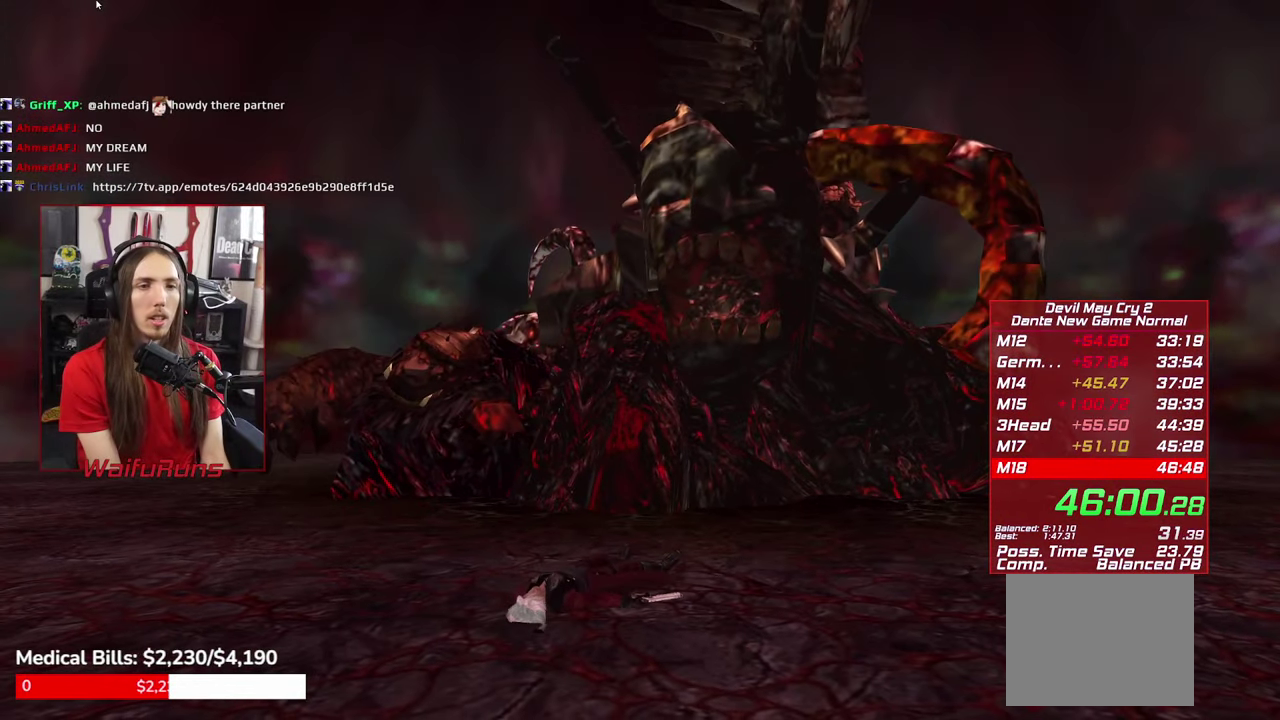
{"buttons": [], "left_stick": "center", "right_stick": "center", "events": [[100, "A", "down"], [150, "A", "up"], [266, "A", "down"], [316, "A", "up"], [400, "A", "down"], [483, "A", "up"]]}
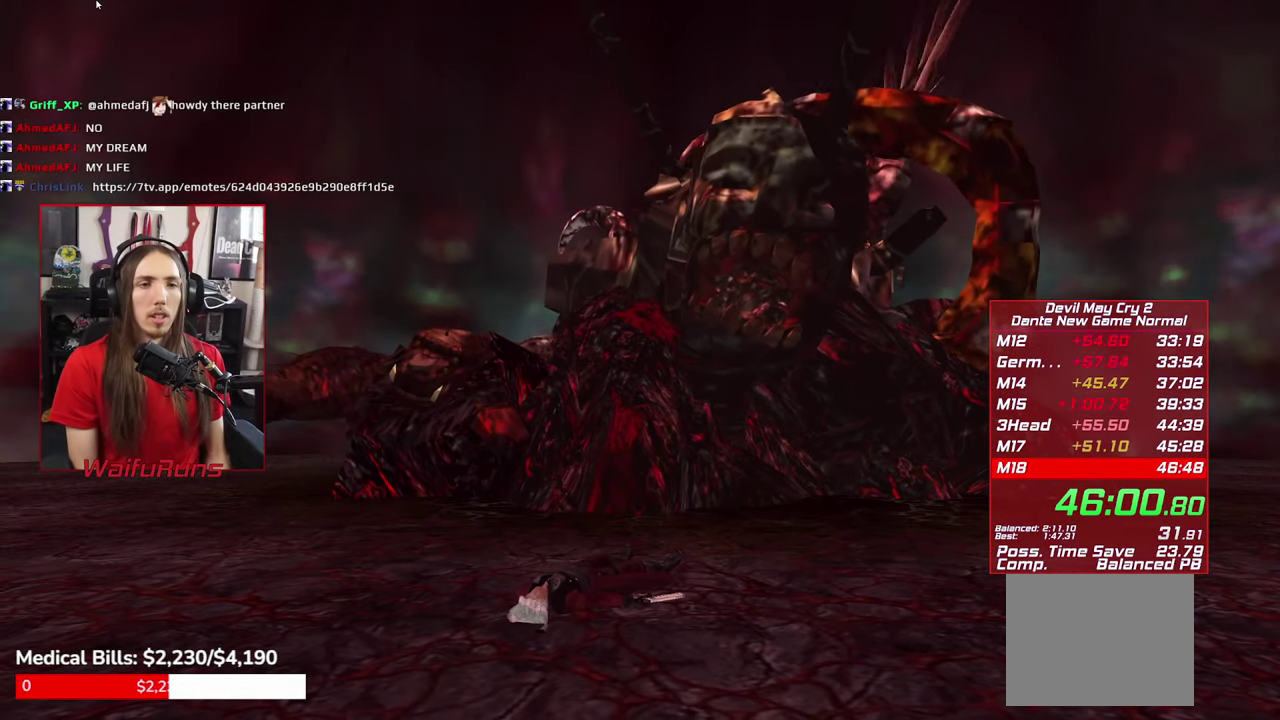
{"buttons": [], "left_stick": "center", "right_stick": "center", "events": [[66, "A", "down"], [150, "A", "up"], [216, "A", "down"], [283, "A", "up"], [383, "A", "down"], [466, "A", "up"]]}
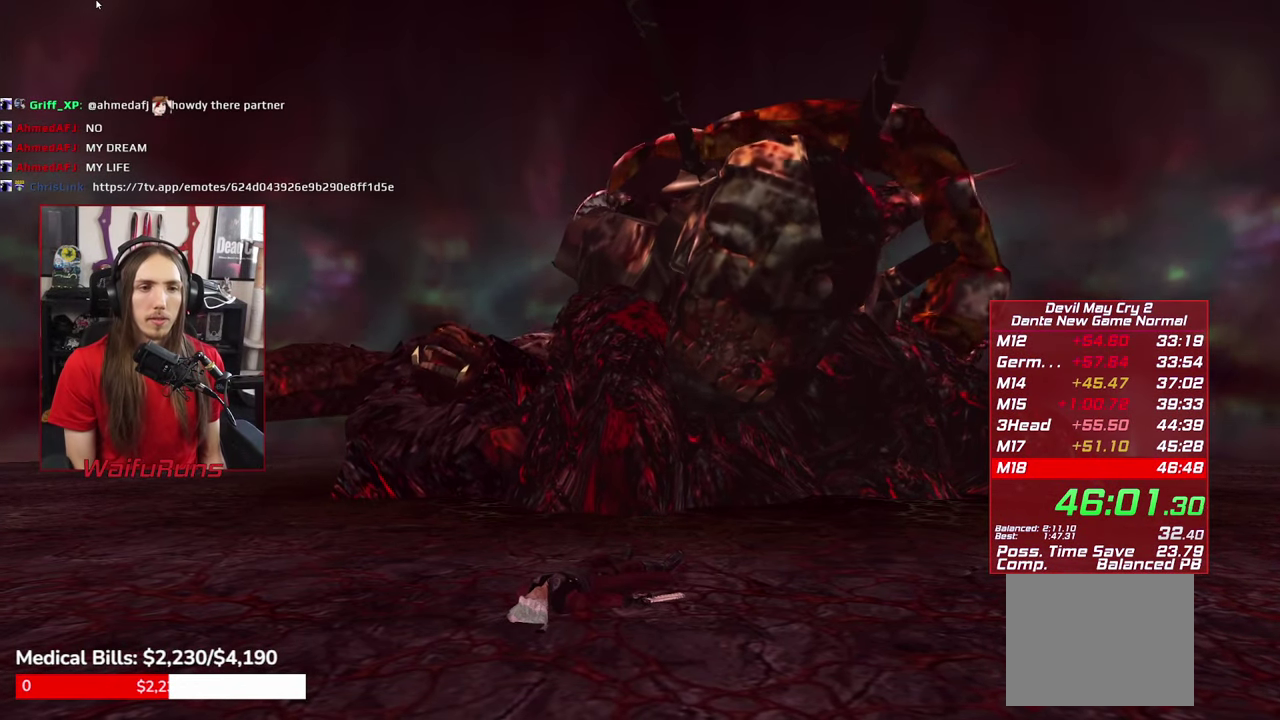
{"buttons": [], "left_stick": "center", "right_stick": "center", "events": [[50, "A", "down"], [133, "A", "up"], [216, "A", "down"], [316, "A", "up"], [383, "A", "down"], [466, "A", "up"]]}
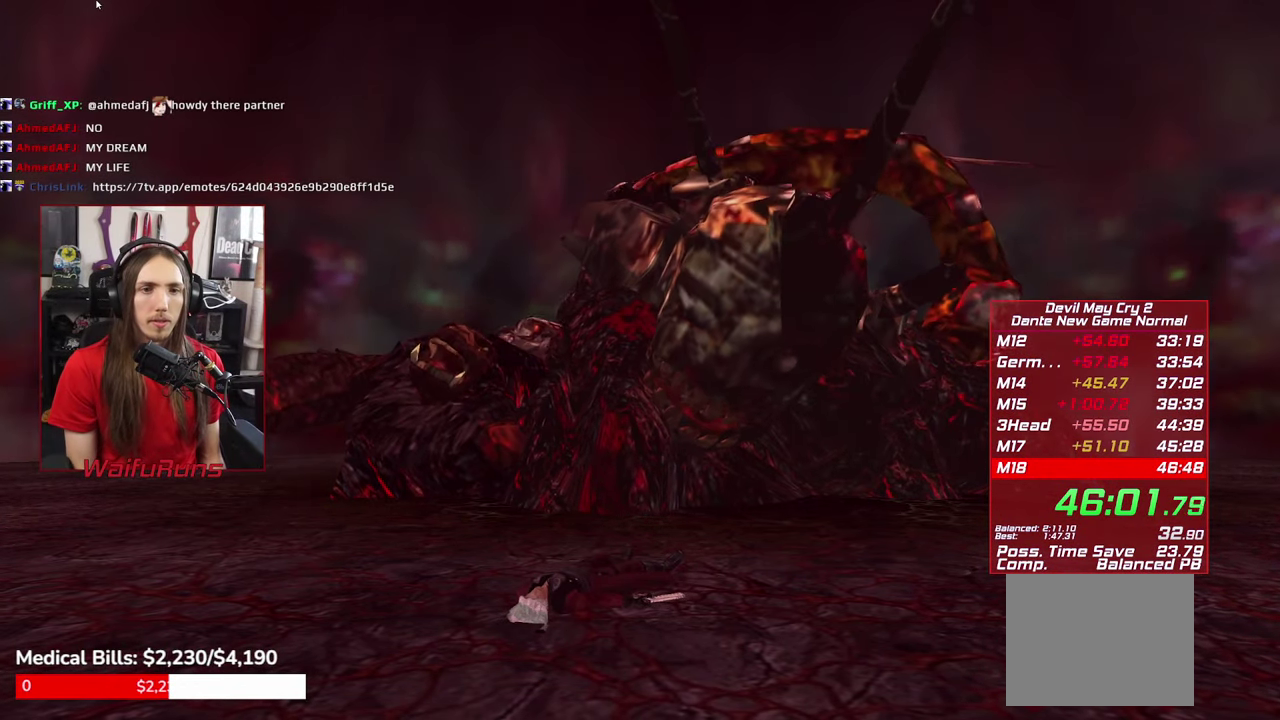
{"buttons": [], "left_stick": "center", "right_stick": "center", "events": [[66, "A", "down"], [116, "A", "up"], [233, "A", "down"], [283, "A", "up"], [366, "A", "down"], [450, "A", "up"]]}
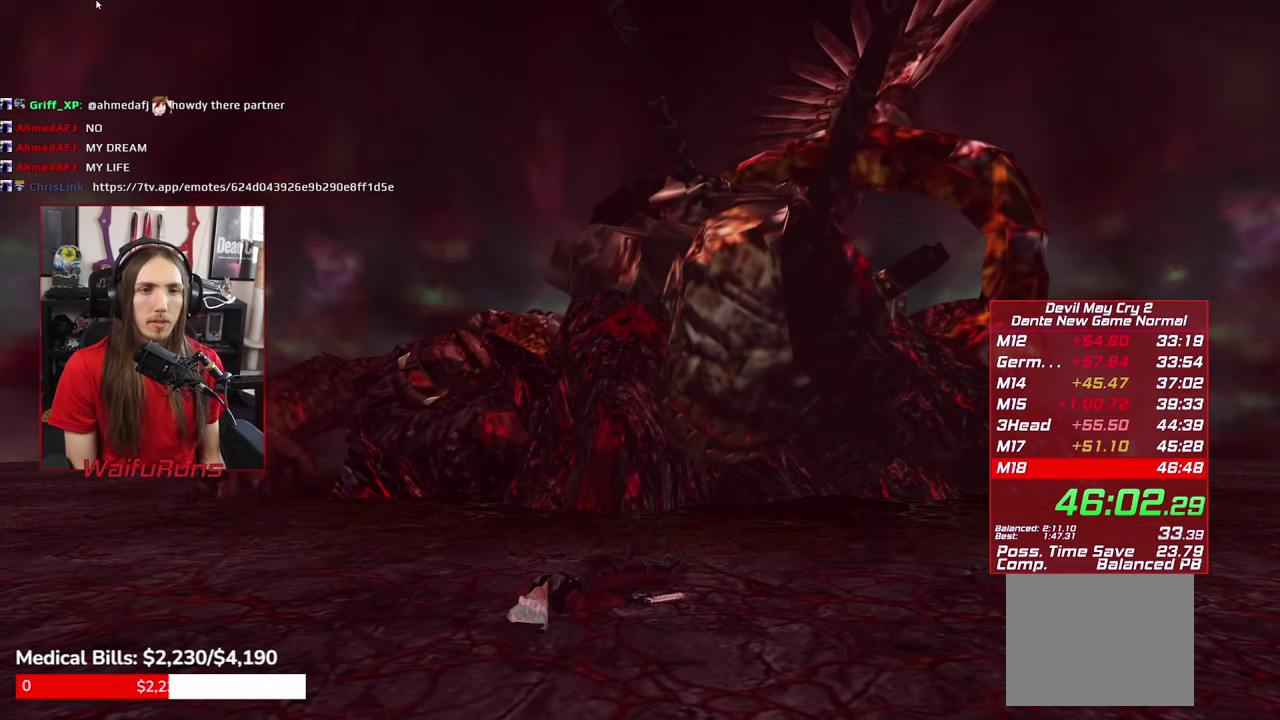
{"buttons": [], "left_stick": "center", "right_stick": "center", "events": [[50, "A", "down"], [150, "A", "up"]]}
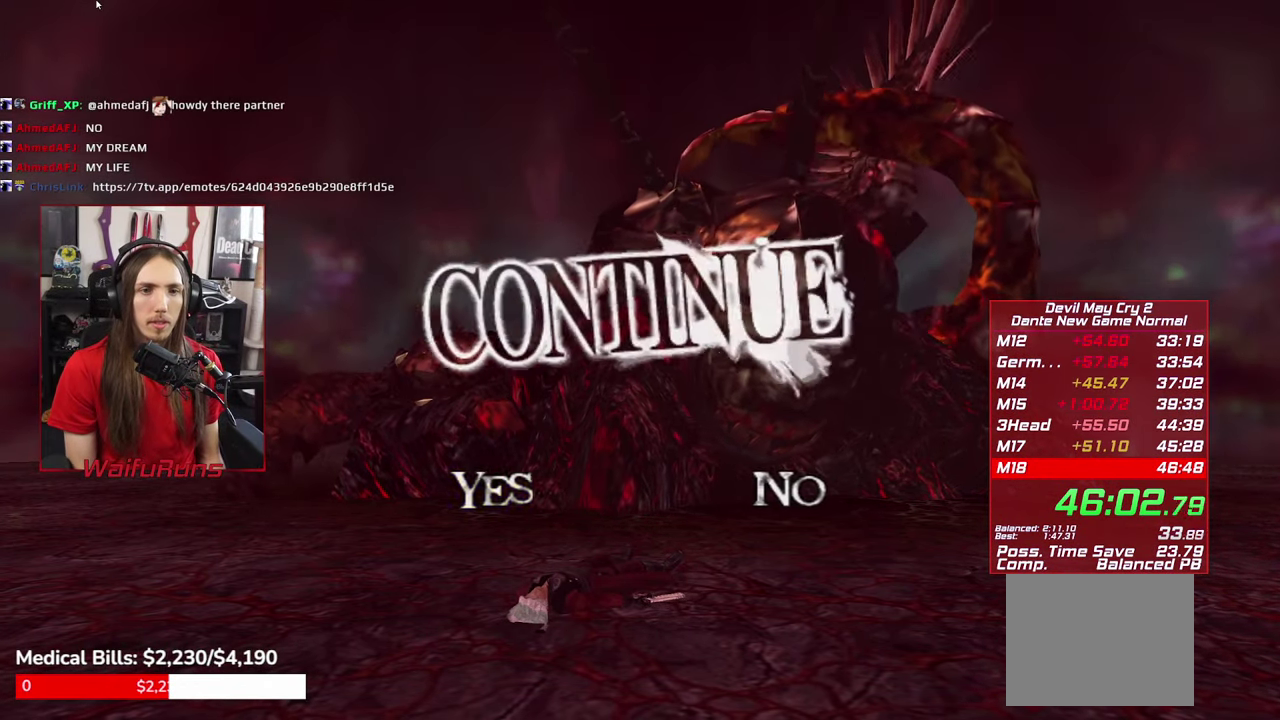
{"buttons": ["A"], "left_stick": "center", "right_stick": "center", "events": [[316, "A", "down"], [383, "A", "up"], [450, "A", "down"]]}
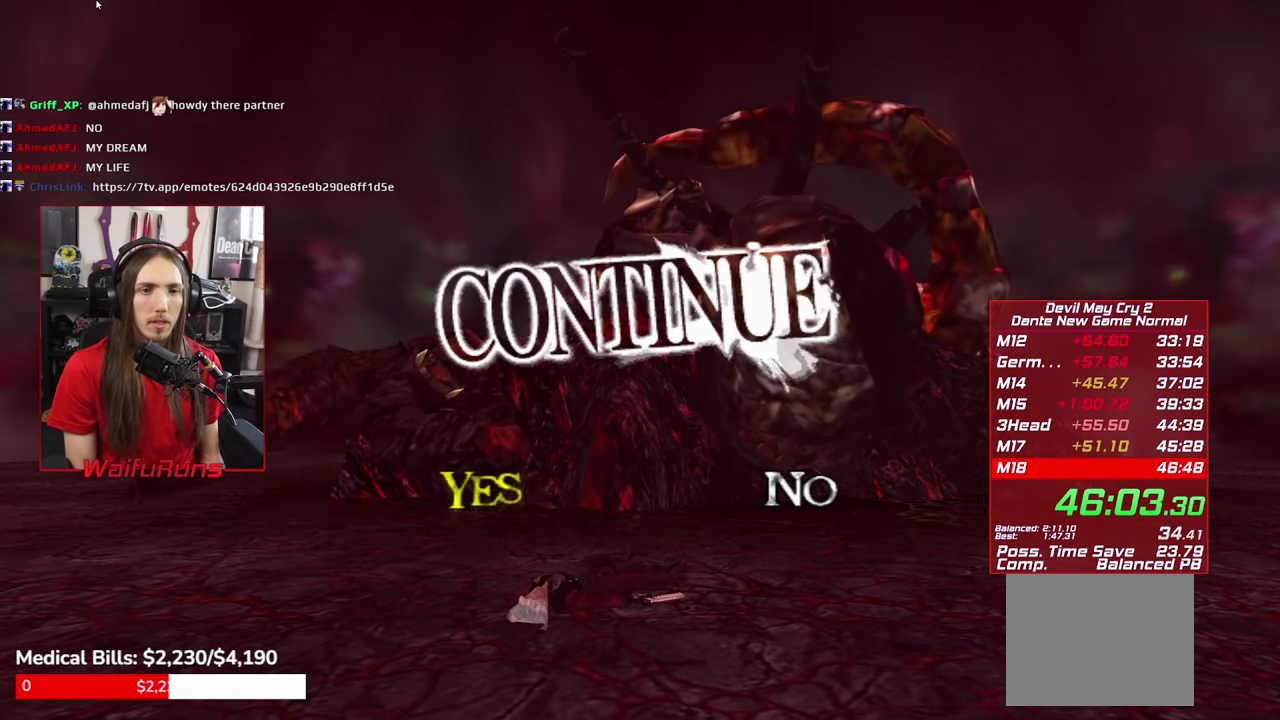
{"buttons": [], "left_stick": "center", "right_stick": "center", "events": [[16, "A", "up"]]}
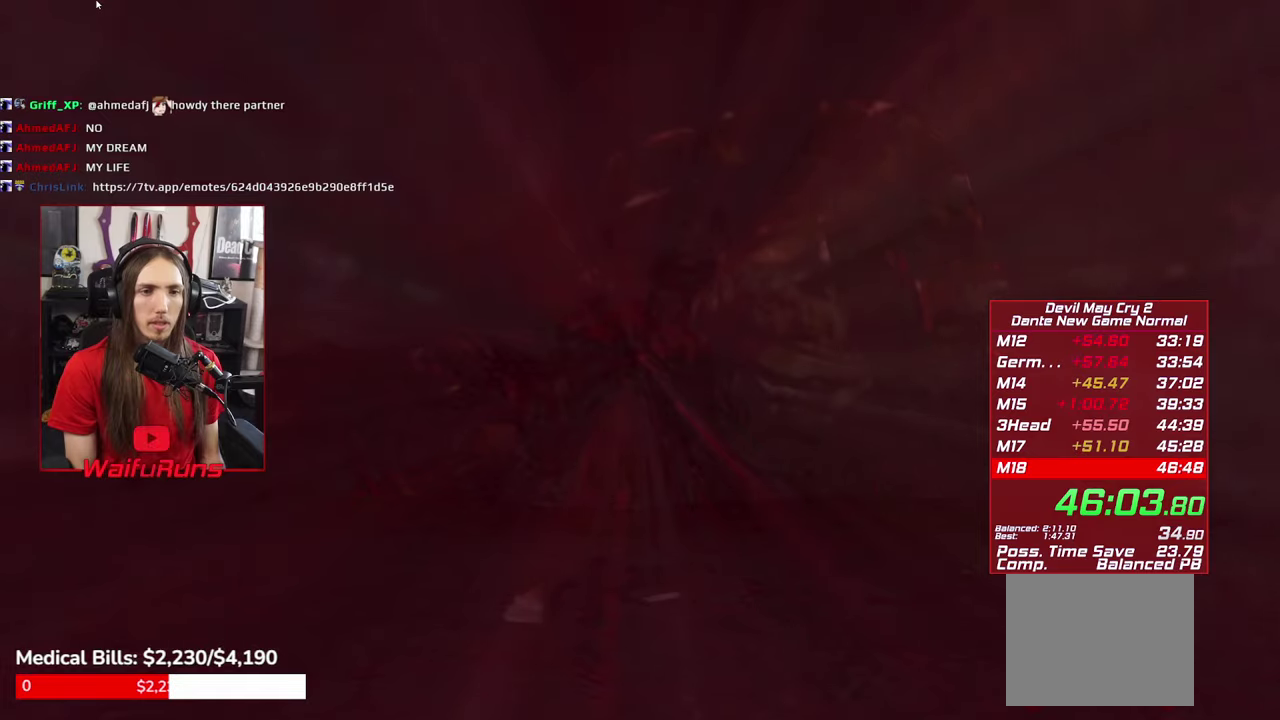
{"buttons": [], "left_stick": "up-right", "right_stick": "center", "events": [[350, "left_stick", "up-right"]]}
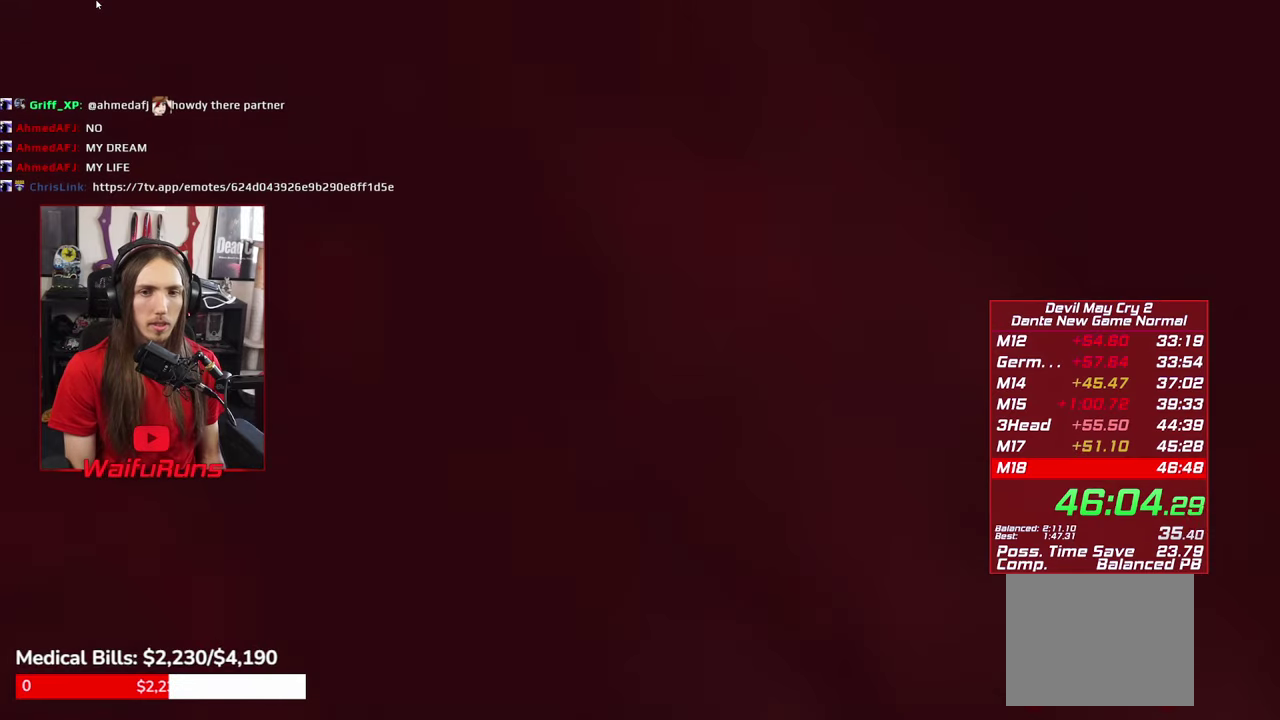
{"buttons": [], "left_stick": "up-right", "right_stick": "center", "events": []}
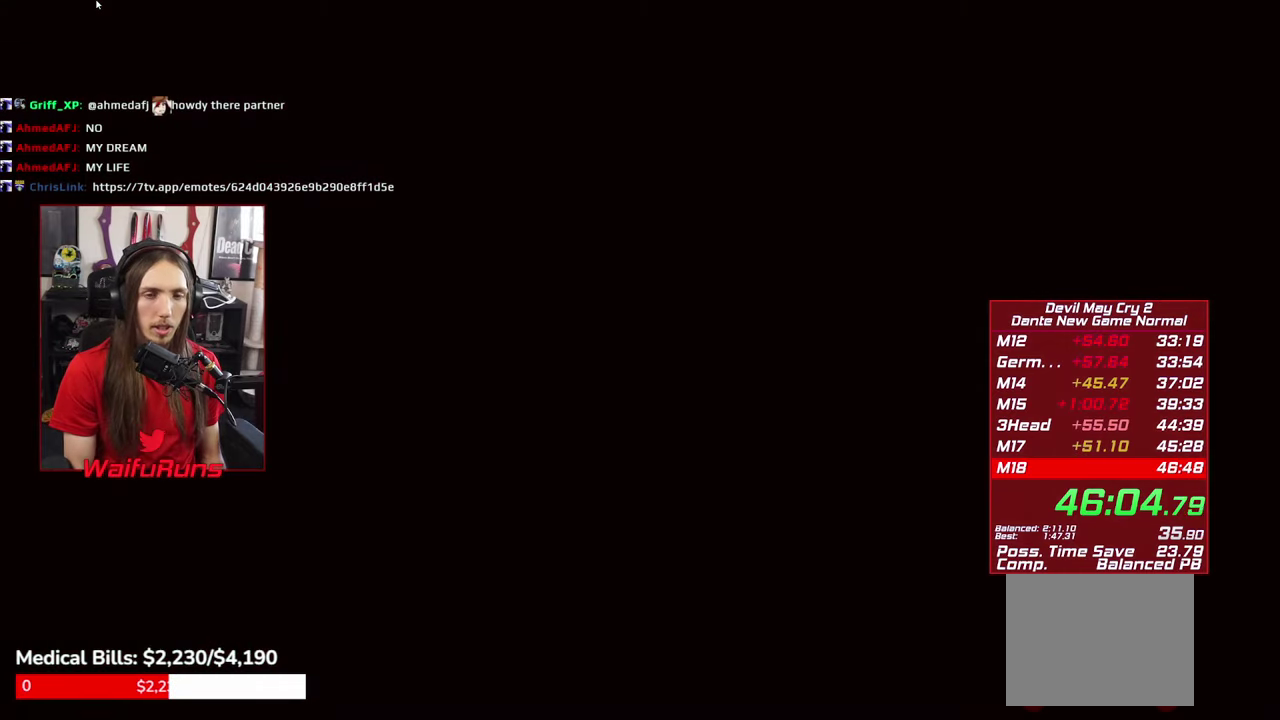
{"buttons": [], "left_stick": "up-right", "right_stick": "center", "events": []}
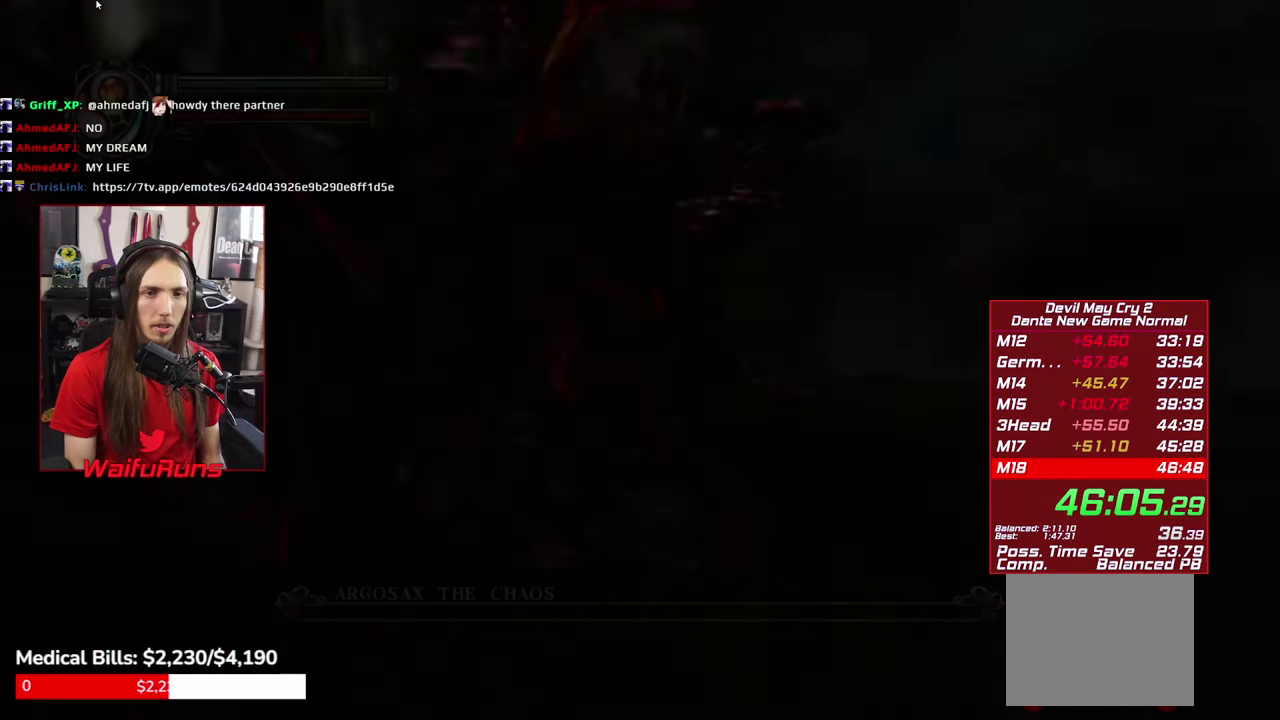
{"buttons": [], "left_stick": "up-right", "right_stick": "center", "events": []}
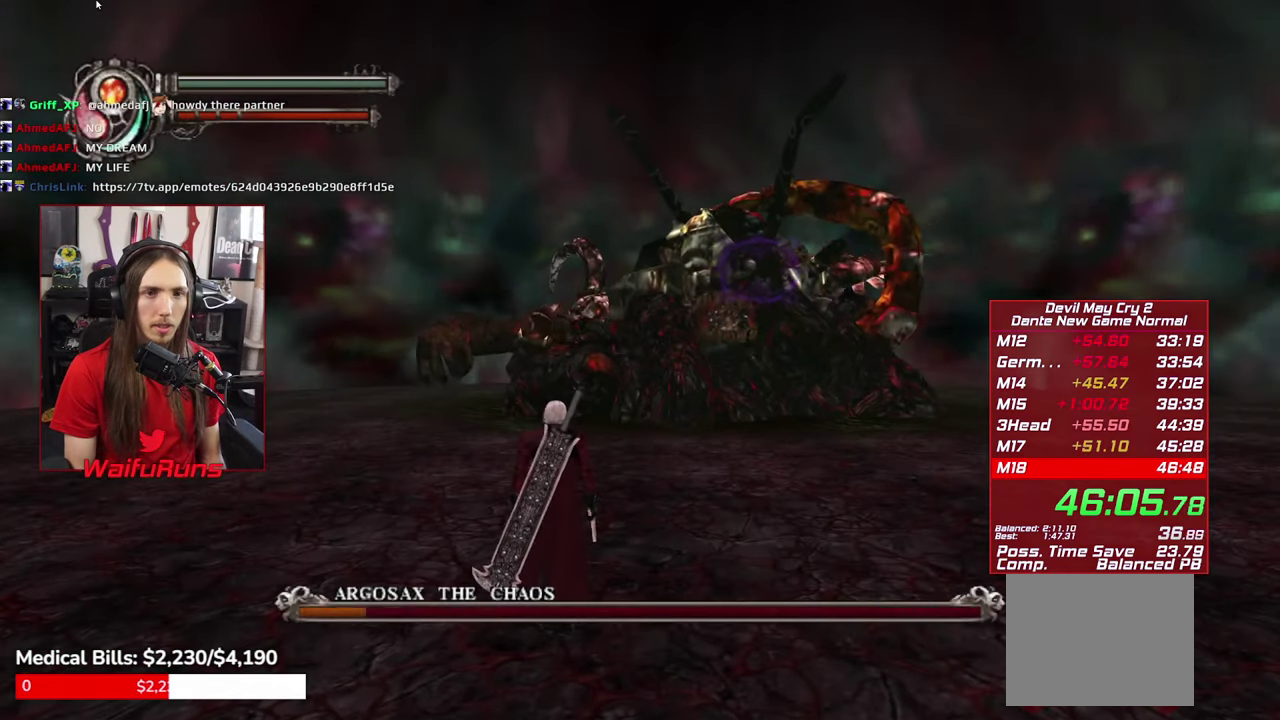
{"buttons": ["B"], "left_stick": "up-right", "right_stick": "center", "events": [[150, "B", "down"]]}
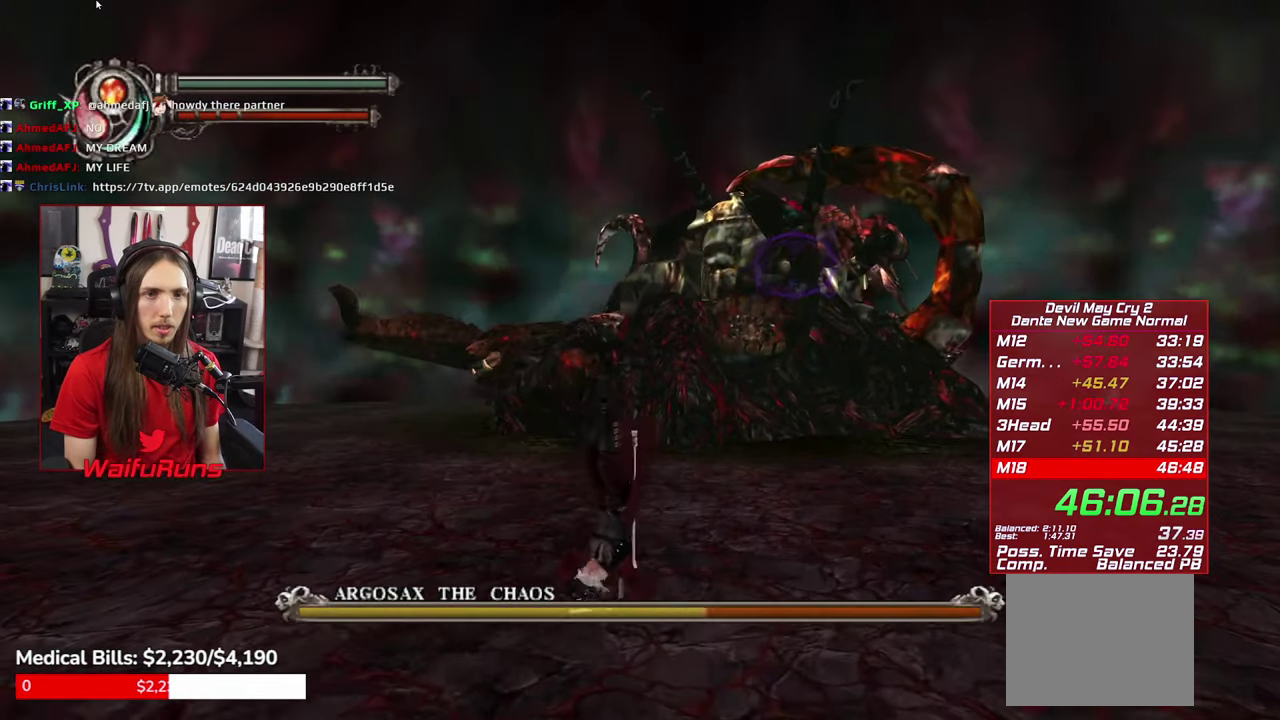
{"buttons": ["B"], "left_stick": "up-right", "right_stick": "center", "events": [[67, "B", "up"], [367, "B", "down"]]}
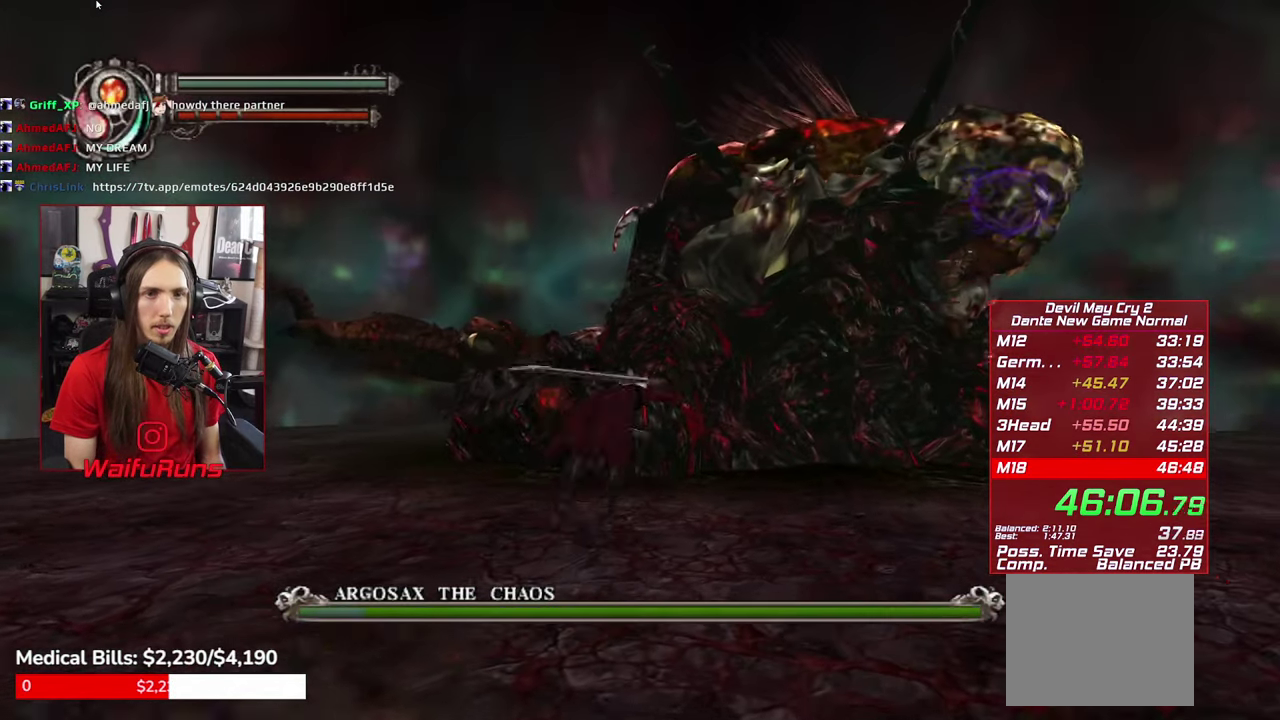
{"buttons": [], "left_stick": "up-right", "right_stick": "center", "events": [[400, "B", "up"]]}
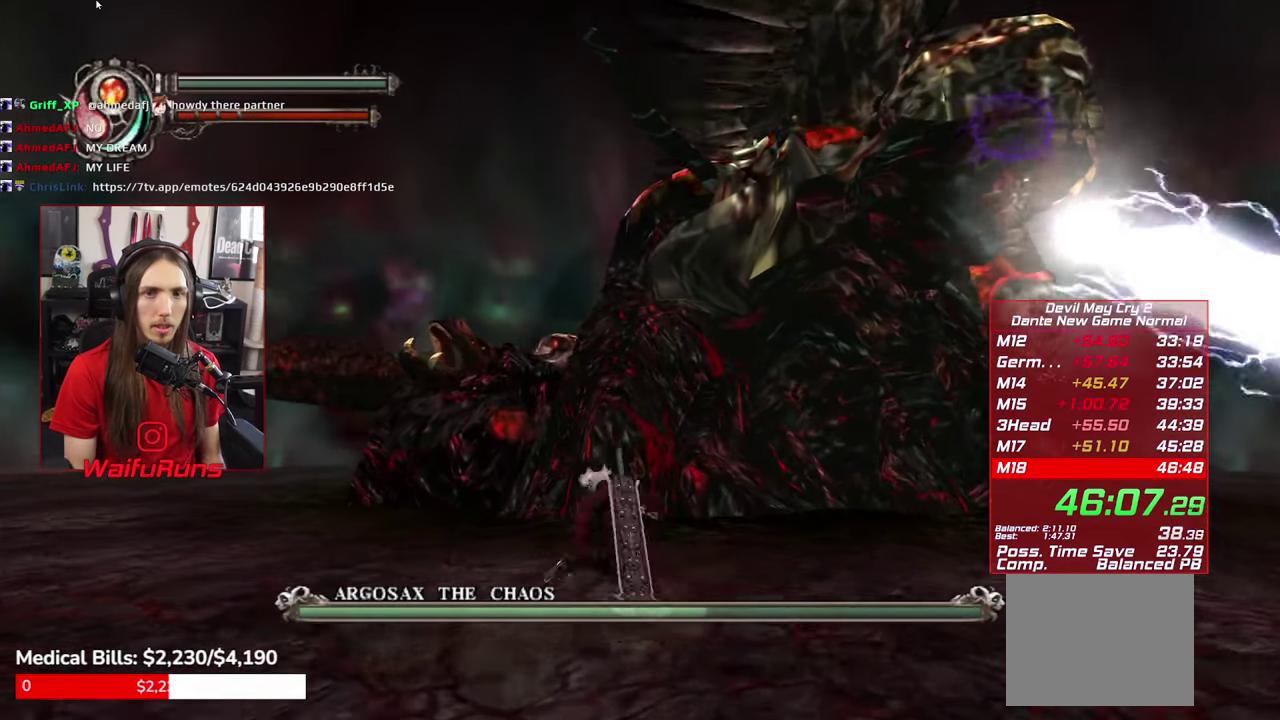
{"buttons": ["B"], "left_stick": "up-right", "right_stick": "center", "events": [[150, "B", "down"]]}
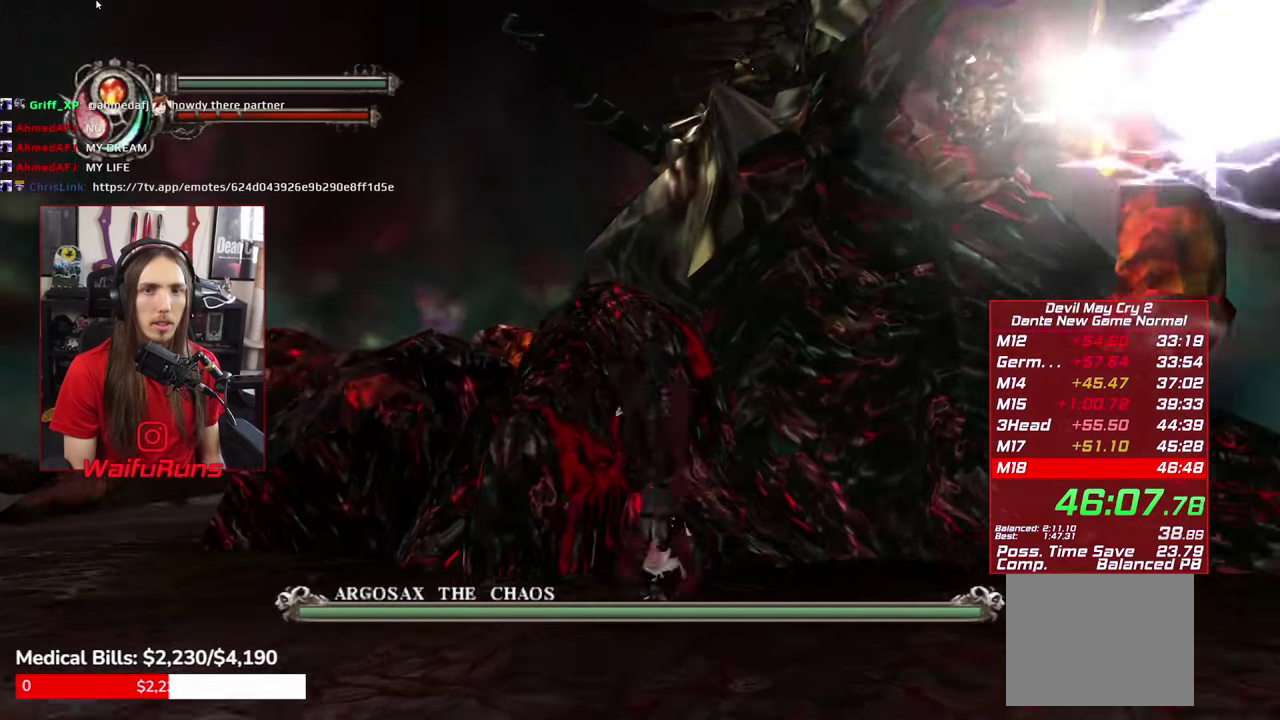
{"buttons": [], "left_stick": "up-right", "right_stick": "center", "events": [[200, "B", "up"]]}
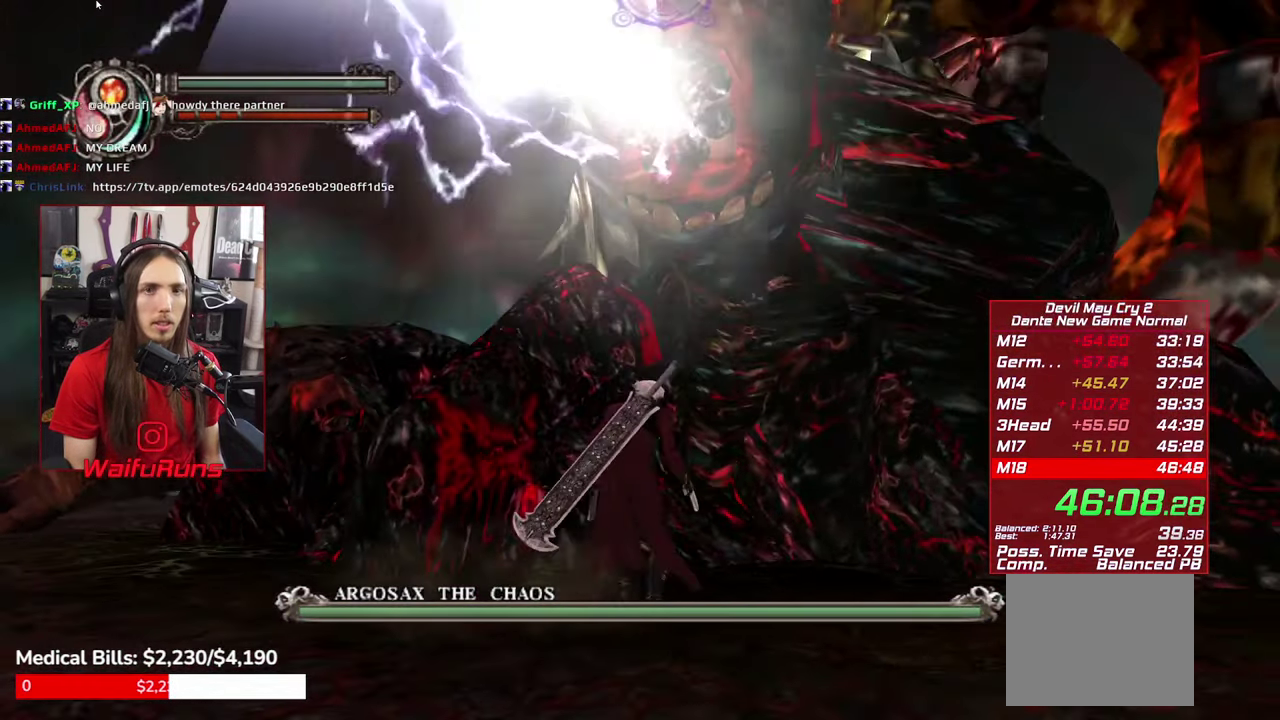
{"buttons": ["A", "L1"], "left_stick": "up-left", "right_stick": "center", "events": [[83, "A", "down"], [83, "left_stick", "up"], [200, "left_stick", "up-left"], [500, "L1", "down"]]}
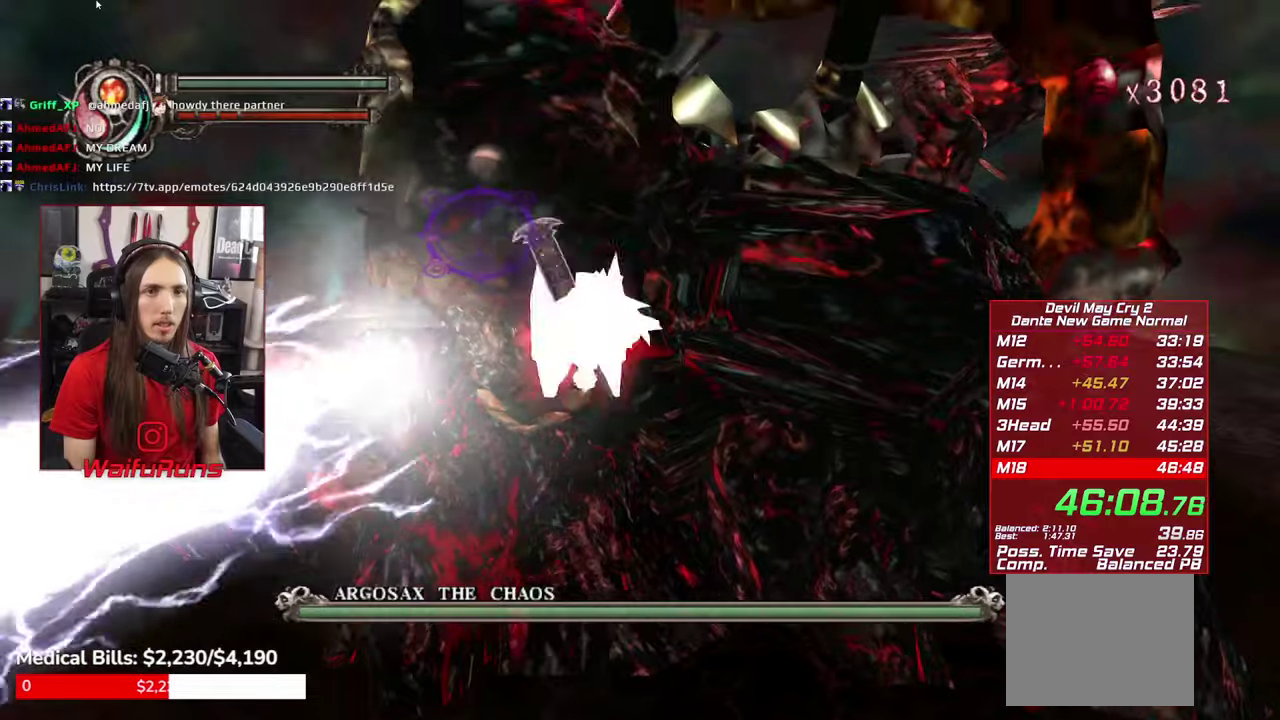
{"buttons": ["DPAD_UP", "DPAD_RIGHT"], "left_stick": "up-left", "right_stick": "center", "events": [[17, "A", "up"], [117, "L1", "up"], [200, "DPAD_RIGHT", "down"], [200, "DPAD_UP", "down"], [400, "SELECT", "down"], [500, "SELECT", "up"]]}
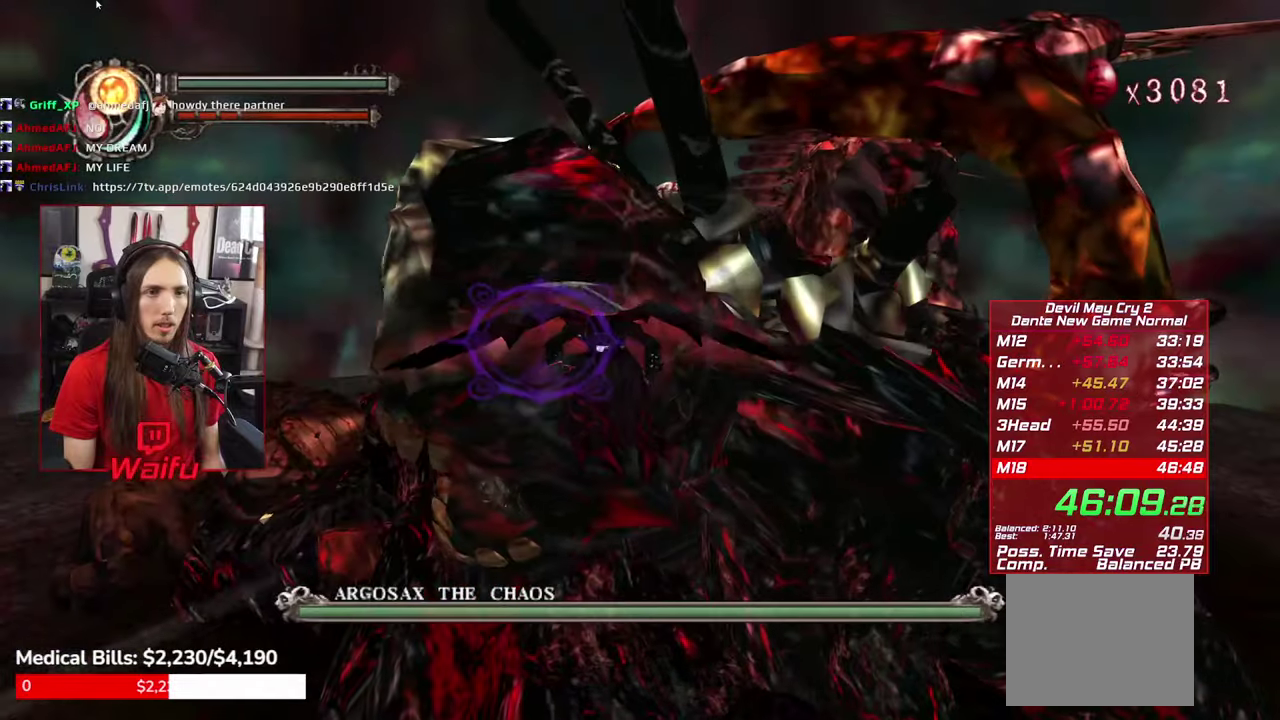
{"buttons": ["SELECT"], "left_stick": "up-left", "right_stick": "center", "events": [[50, "DPAD_DOWN", "down"], [67, "SELECT", "down"], [317, "DPAD_DOWN", "up"], [334, "Y", "down"], [450, "DPAD_RIGHT", "up"], [450, "DPAD_UP", "up"], [450, "Y", "up"]]}
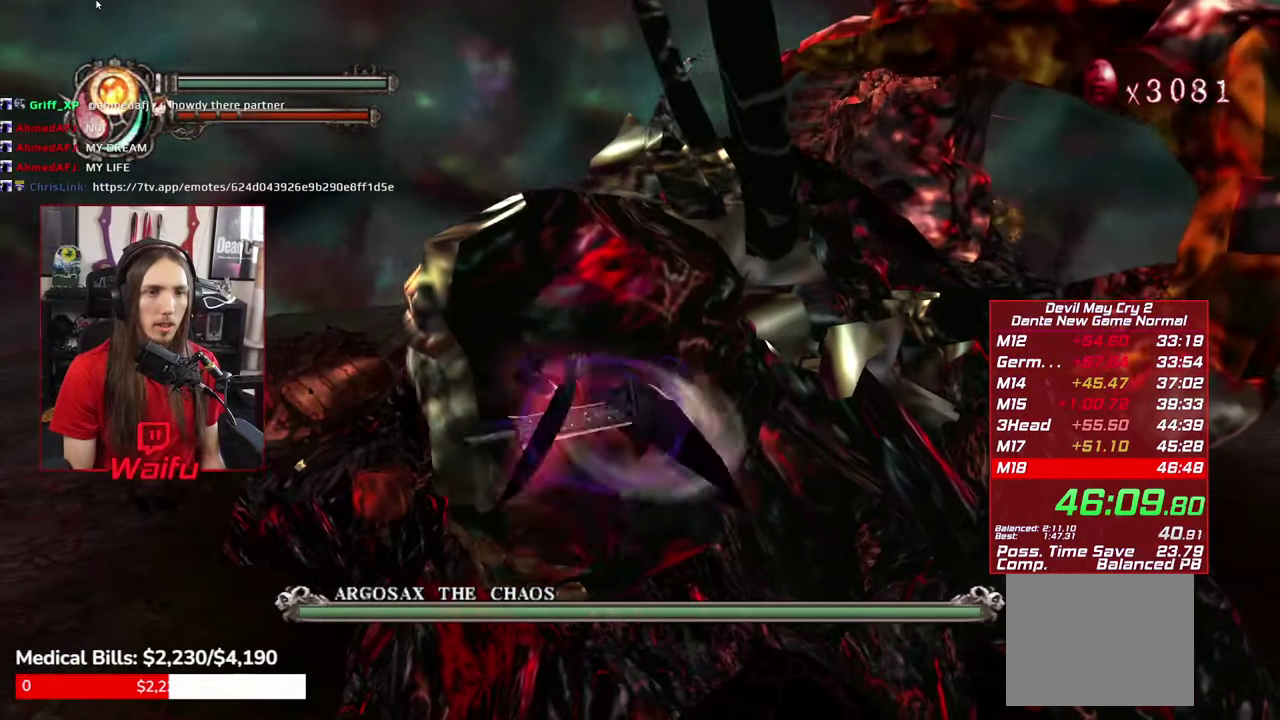
{"buttons": ["START"], "left_stick": "up", "right_stick": "center", "events": [[67, "left_stick", "up"], [234, "SELECT", "up"], [484, "START", "down"]]}
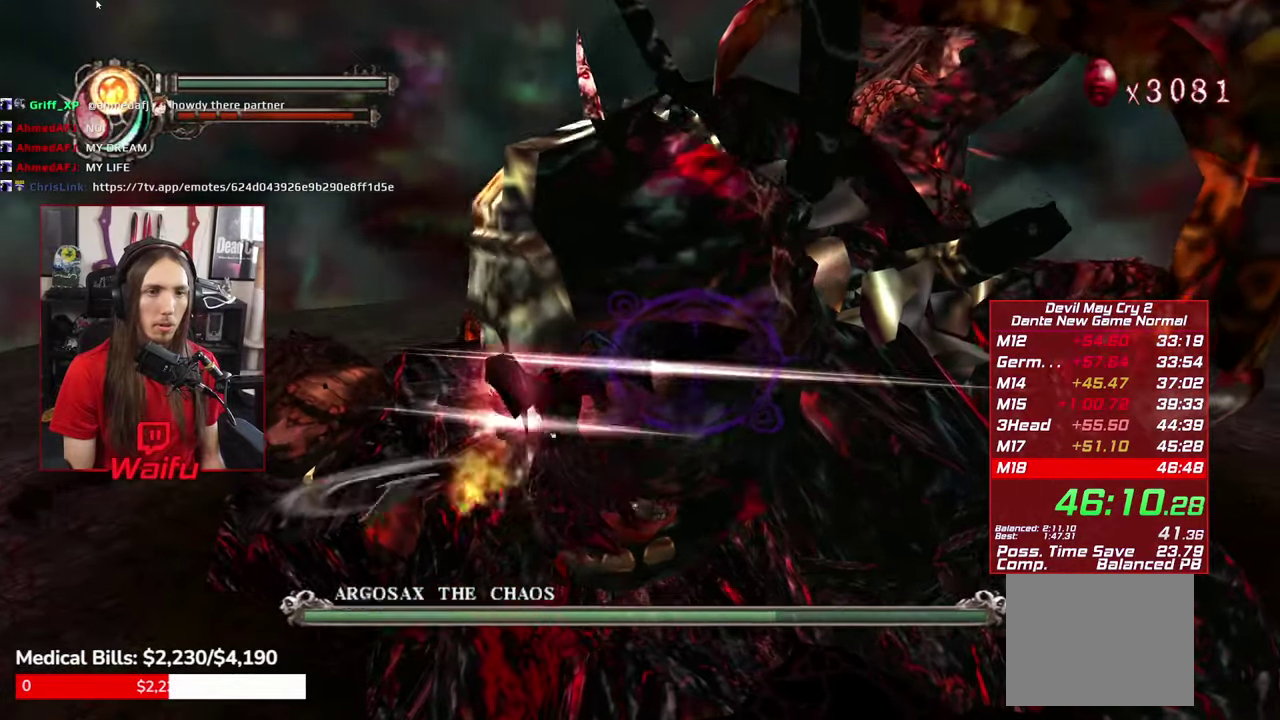
{"buttons": ["X"], "left_stick": "up-right", "right_stick": "center", "events": [[50, "left_stick", "up-right"], [150, "START", "up"], [250, "X", "down"]]}
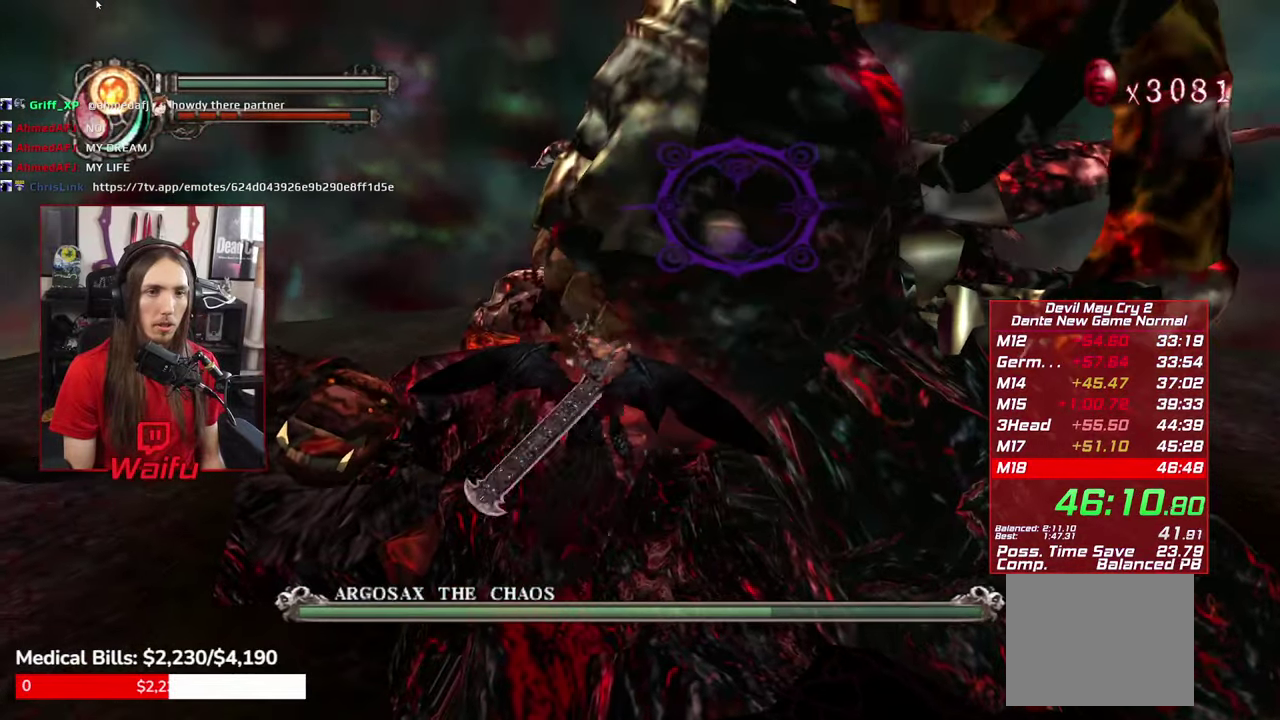
{"buttons": [], "left_stick": "up-right", "right_stick": "center", "events": [[34, "A", "down"], [34, "Y", "down"], [150, "X", "up"], [150, "Y", "up"], [217, "Y", "down"], [234, "X", "down"], [284, "A", "up"], [300, "Y", "up"], [384, "X", "up"]]}
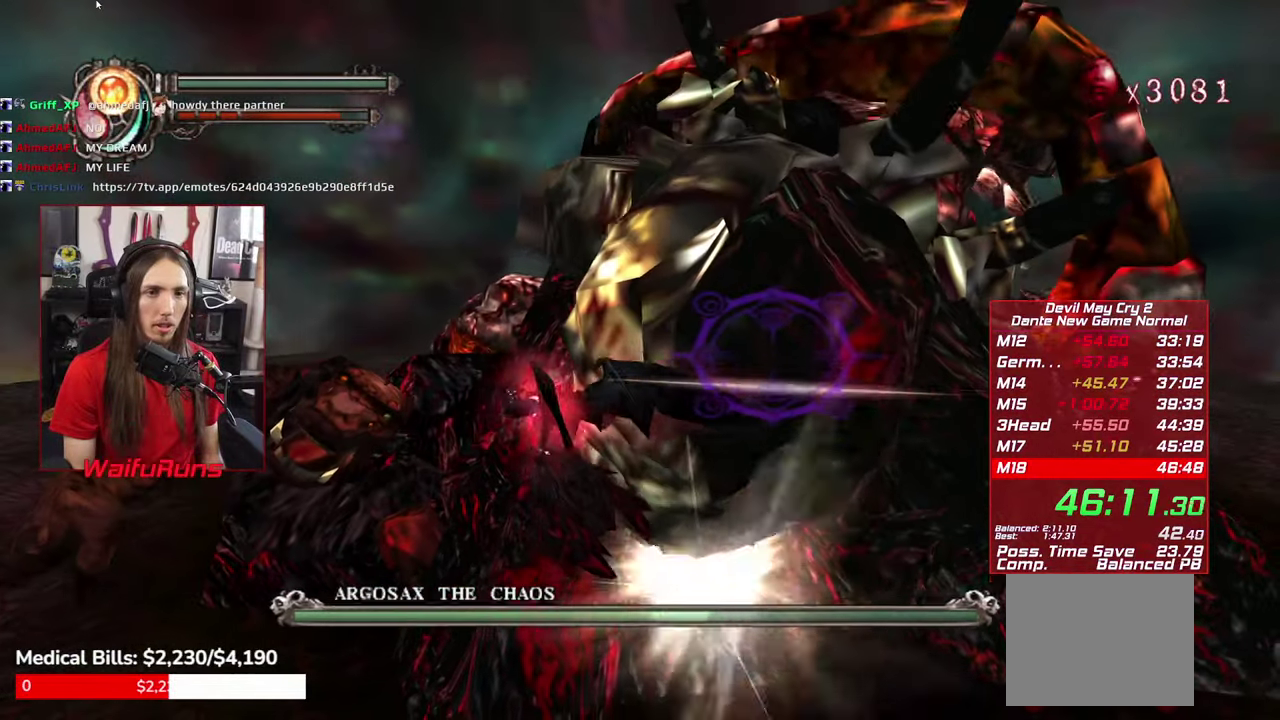
{"buttons": [], "left_stick": "up-right", "right_stick": "center", "events": []}
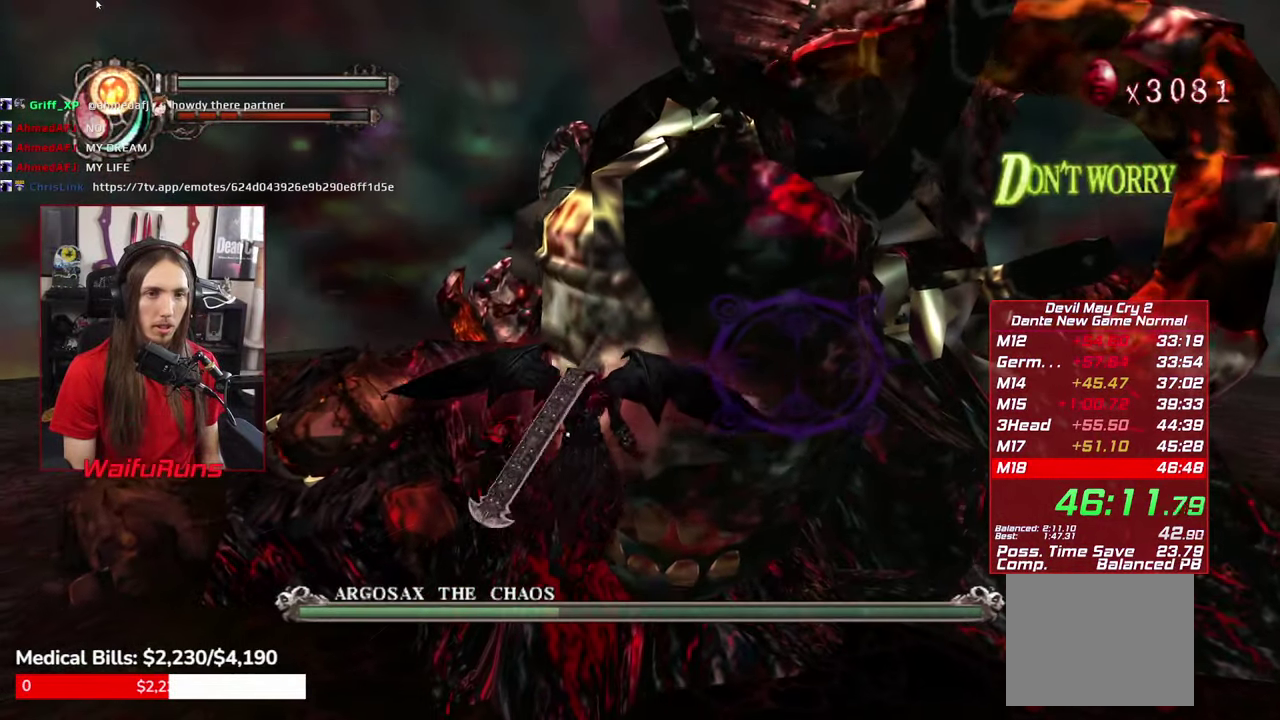
{"buttons": [], "left_stick": "up-right", "right_stick": "center", "events": [[167, "Y", "down"], [284, "Y", "up"]]}
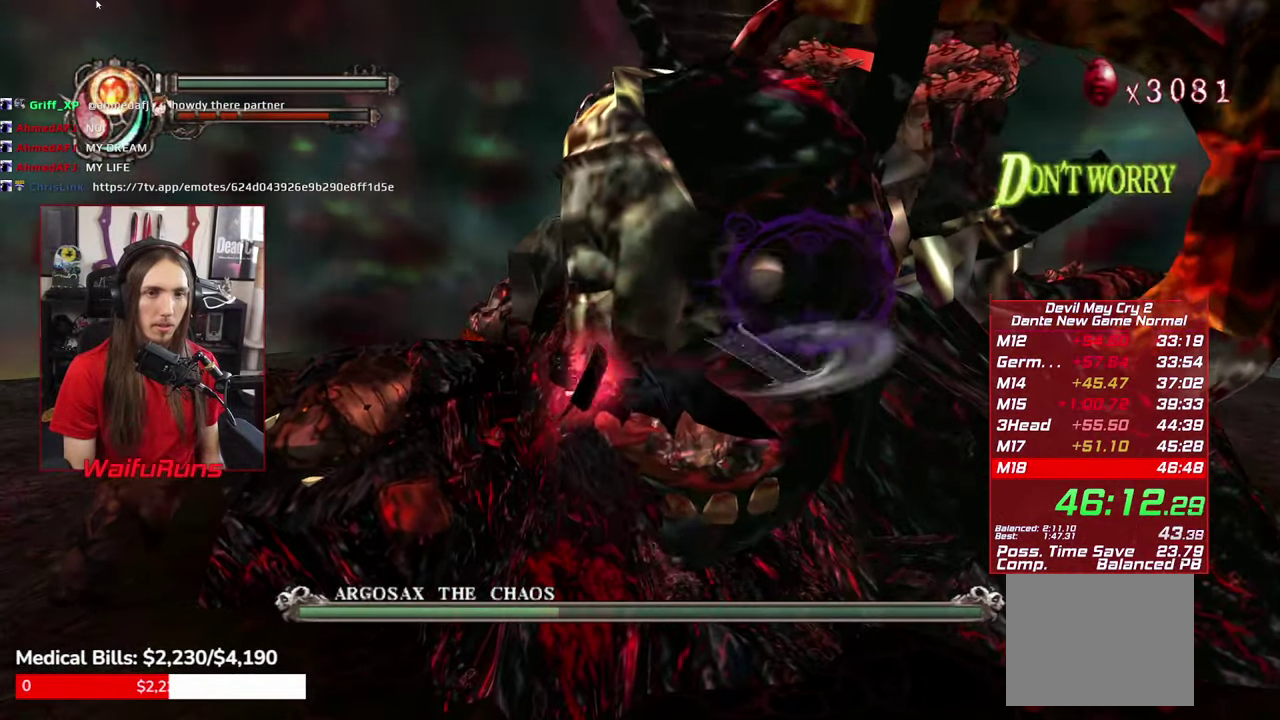
{"buttons": [], "left_stick": "up-right", "right_stick": "center", "events": []}